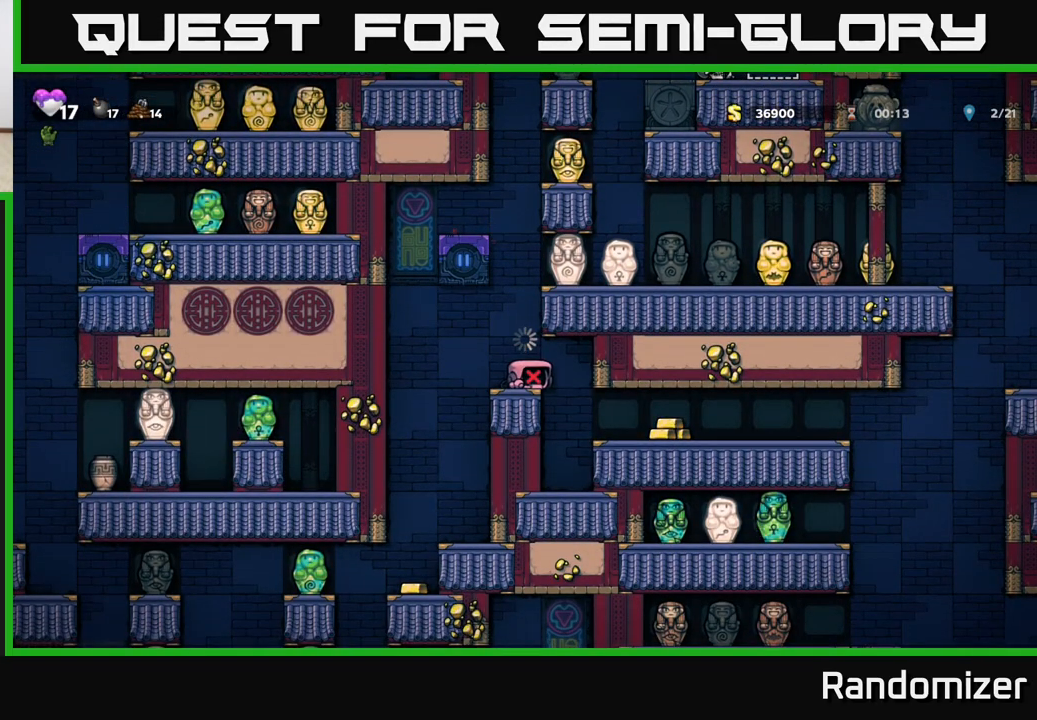
Gameplay with a controller (Xbox layout); each line is a JSON object with the inputs held at the frame after it. "events" lists button and stick changes between this image and that frame as [ms after this image, input, new state], when the widget could be followed in between. Not read: right_stick.
{"buttons": [], "left_stick": "right", "events": []}
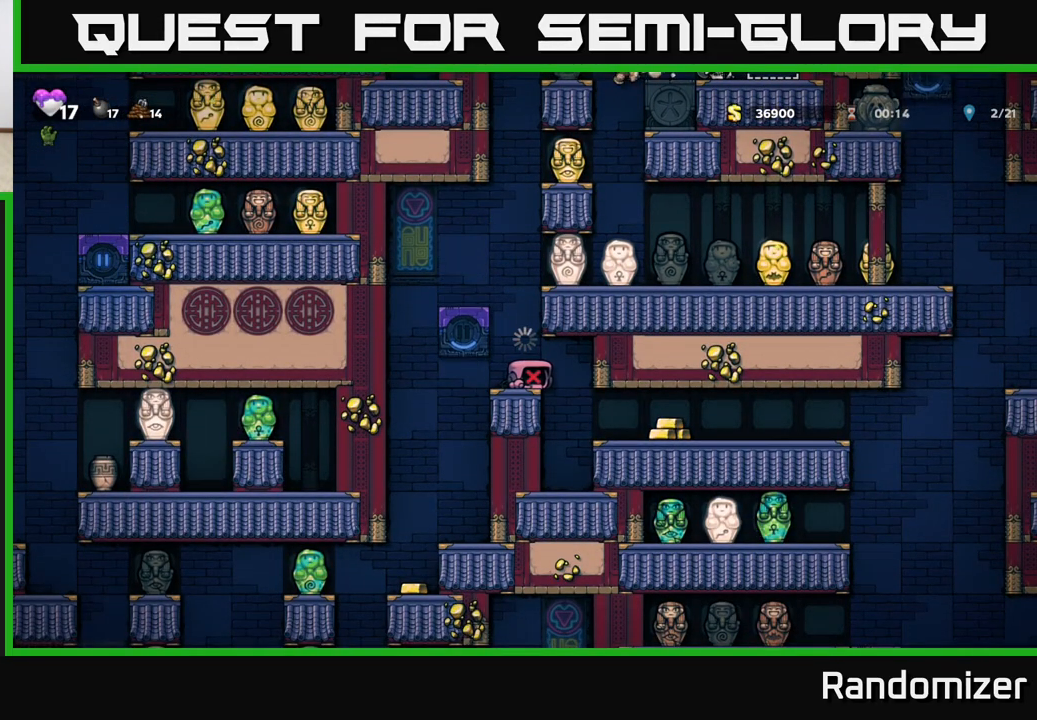
{"buttons": [], "left_stick": "right", "events": []}
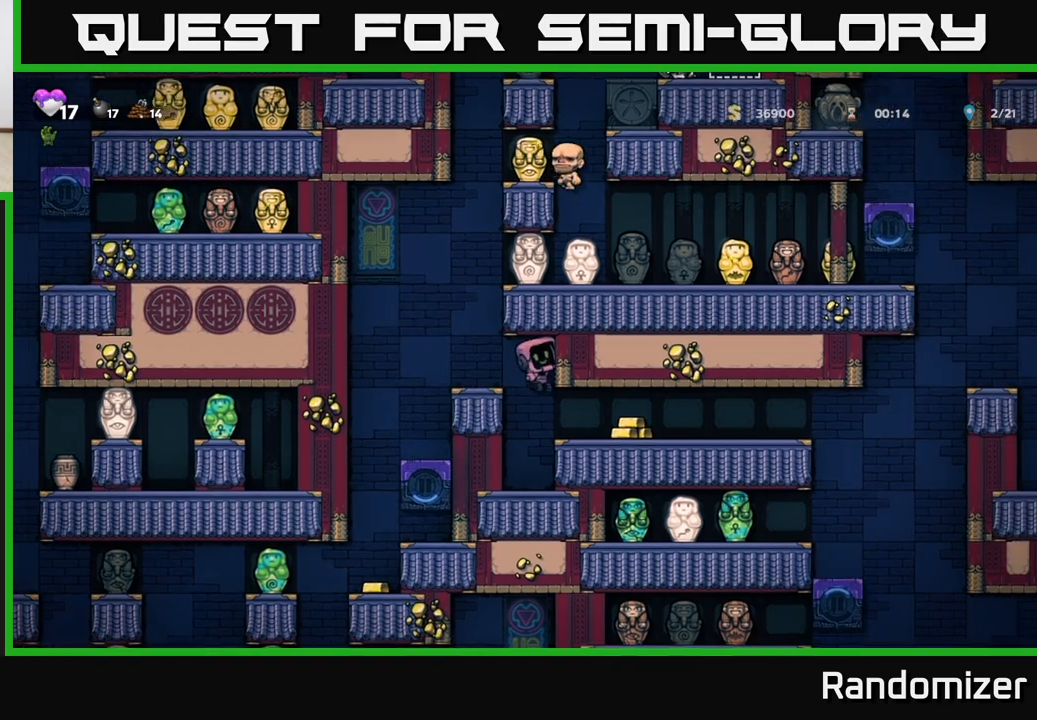
{"buttons": [], "left_stick": "right", "events": [[117, "left_stick", "center"], [417, "left_stick", "right"]]}
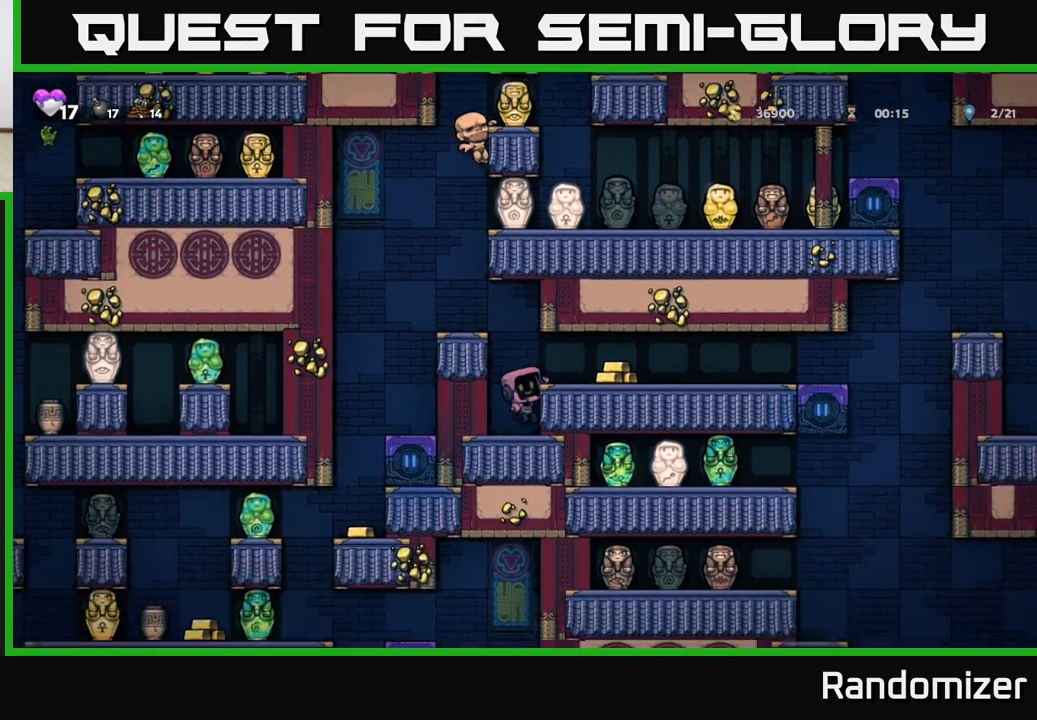
{"buttons": [], "left_stick": "right", "events": [[283, "A", "down"], [400, "A", "up"]]}
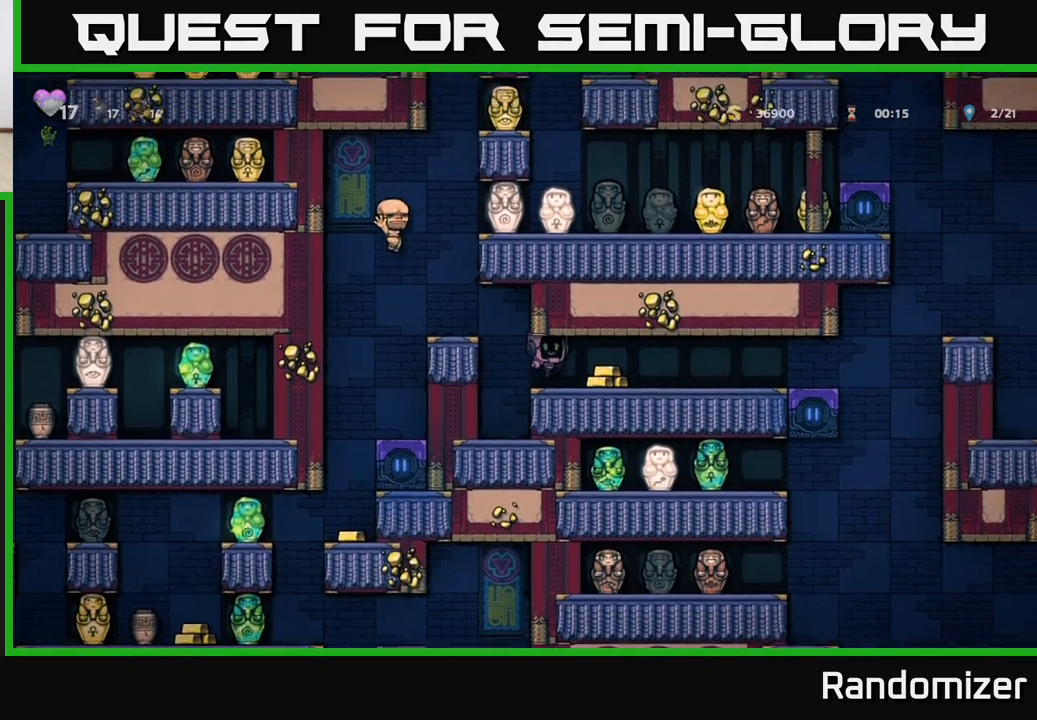
{"buttons": [], "left_stick": "right", "events": []}
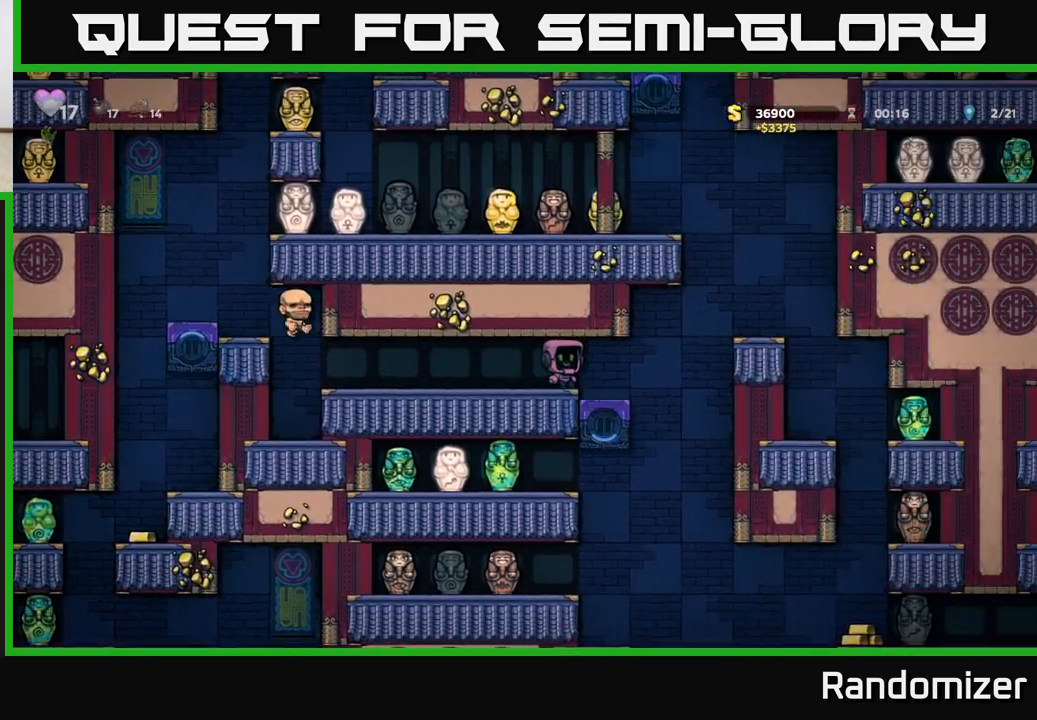
{"buttons": ["A"], "left_stick": "right", "events": [[100, "A", "down"], [267, "A", "up"], [417, "A", "down"]]}
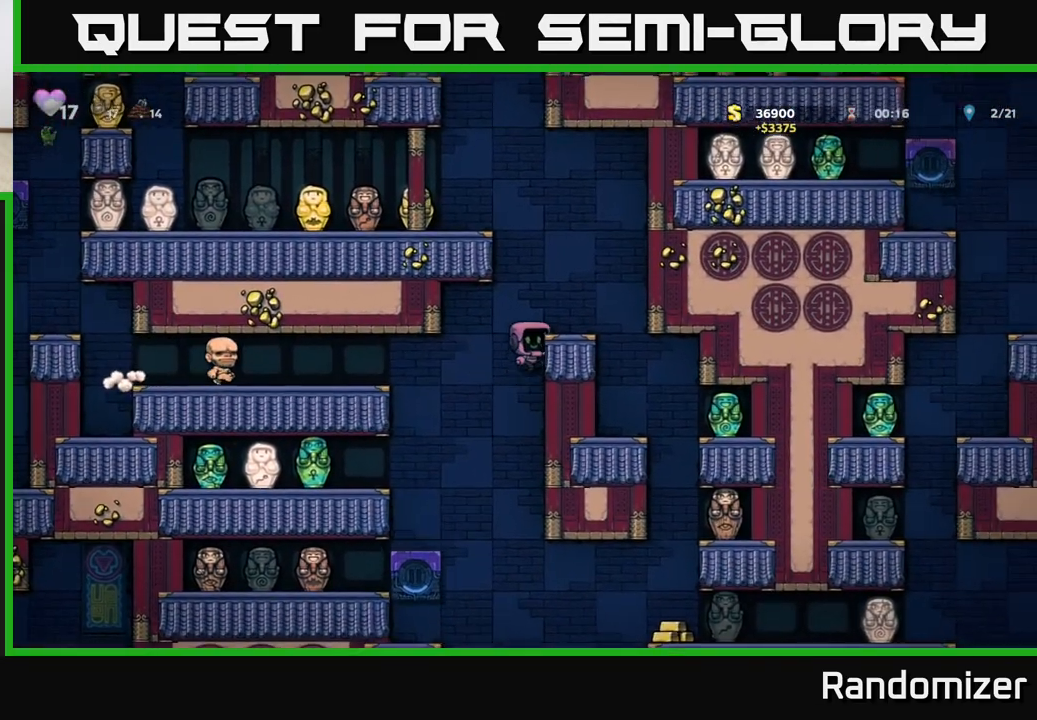
{"buttons": [], "left_stick": "right", "events": [[67, "A", "up"], [267, "left_stick", "center"], [367, "A", "down"], [383, "left_stick", "right"], [467, "A", "up"]]}
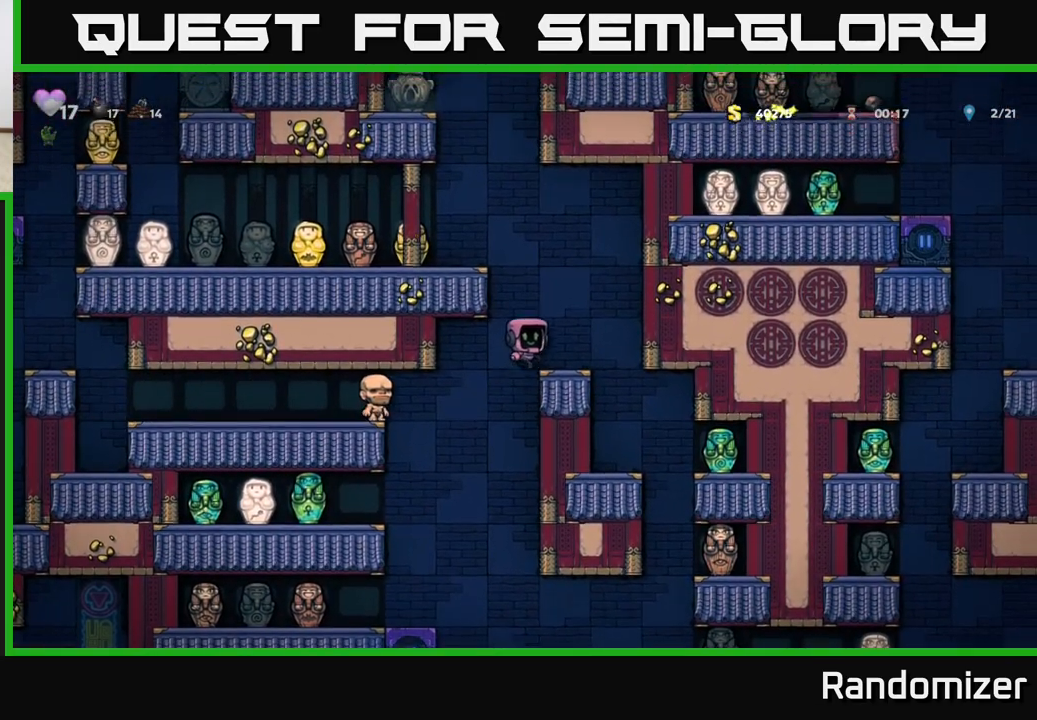
{"buttons": [], "left_stick": "right", "events": [[50, "left_stick", "center"], [283, "A", "down"], [283, "left_stick", "right"], [433, "A", "up"]]}
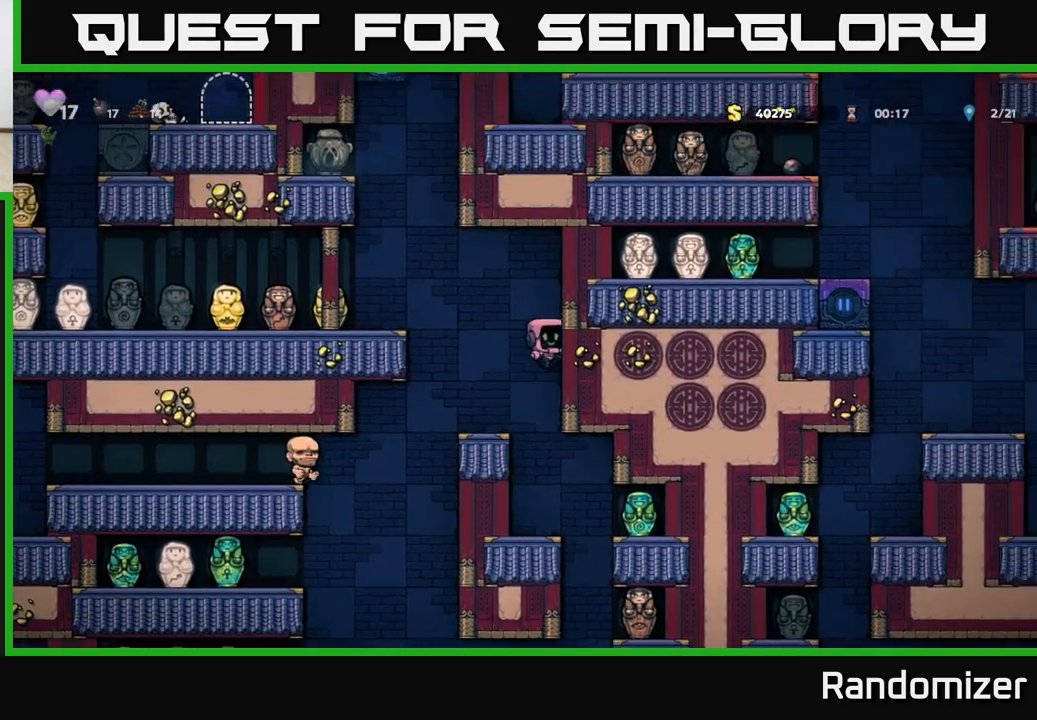
{"buttons": [], "left_stick": "center", "events": [[100, "A", "down"], [233, "A", "up"], [367, "left_stick", "center"]]}
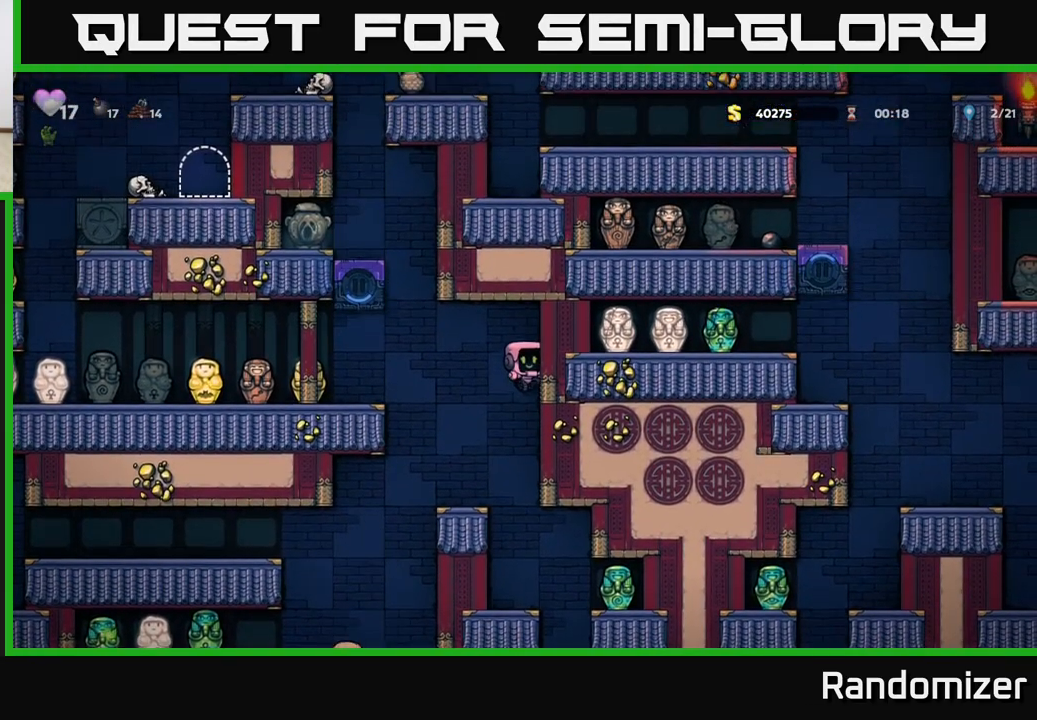
{"buttons": [], "left_stick": "center", "events": [[167, "left_stick", "down"], [217, "A", "down"], [300, "A", "up"], [333, "left_stick", "center"]]}
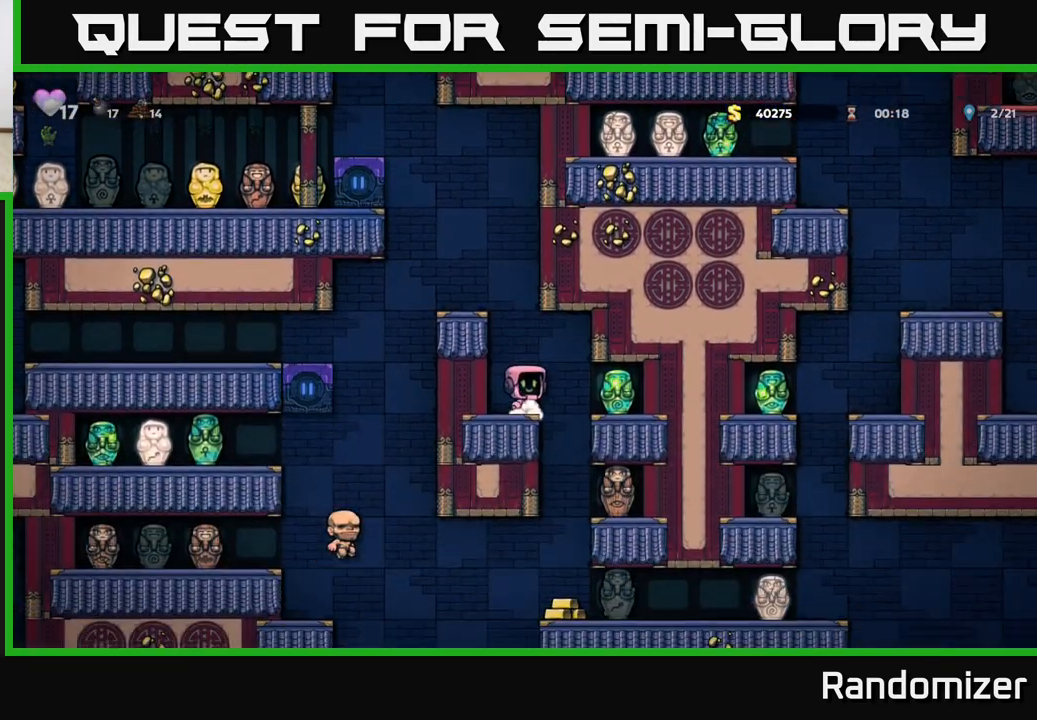
{"buttons": [], "left_stick": "center", "events": [[100, "left_stick", "right"], [233, "left_stick", "left"], [400, "left_stick", "center"]]}
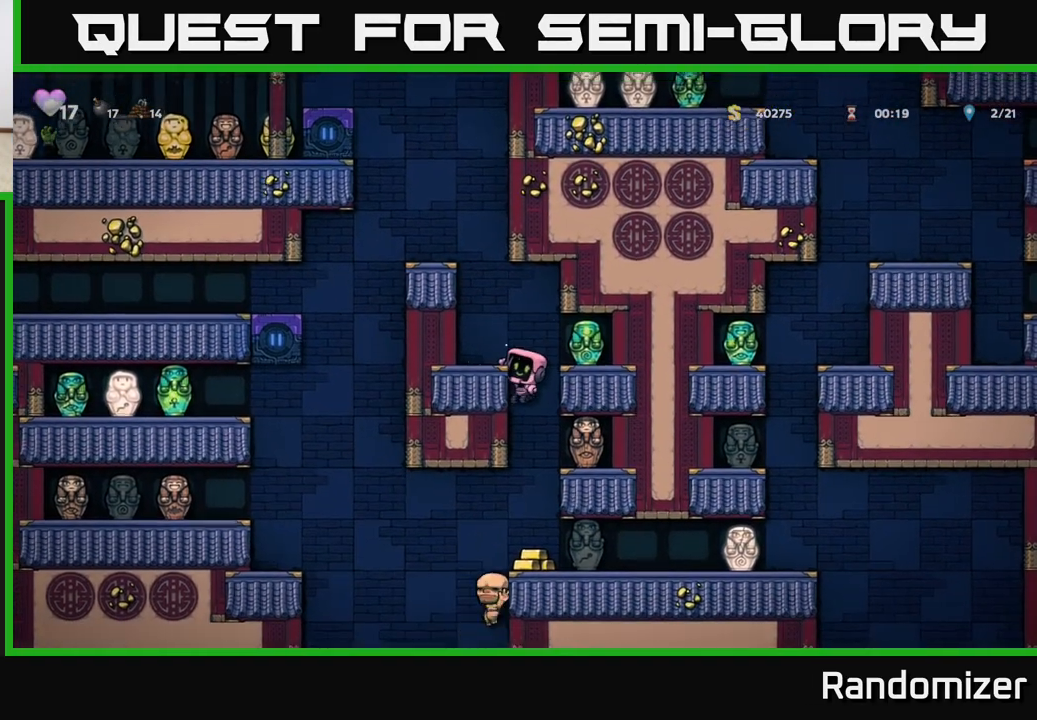
{"buttons": [], "left_stick": "center", "events": [[150, "left_stick", "down"], [217, "A", "down"], [283, "A", "up"], [317, "left_stick", "center"]]}
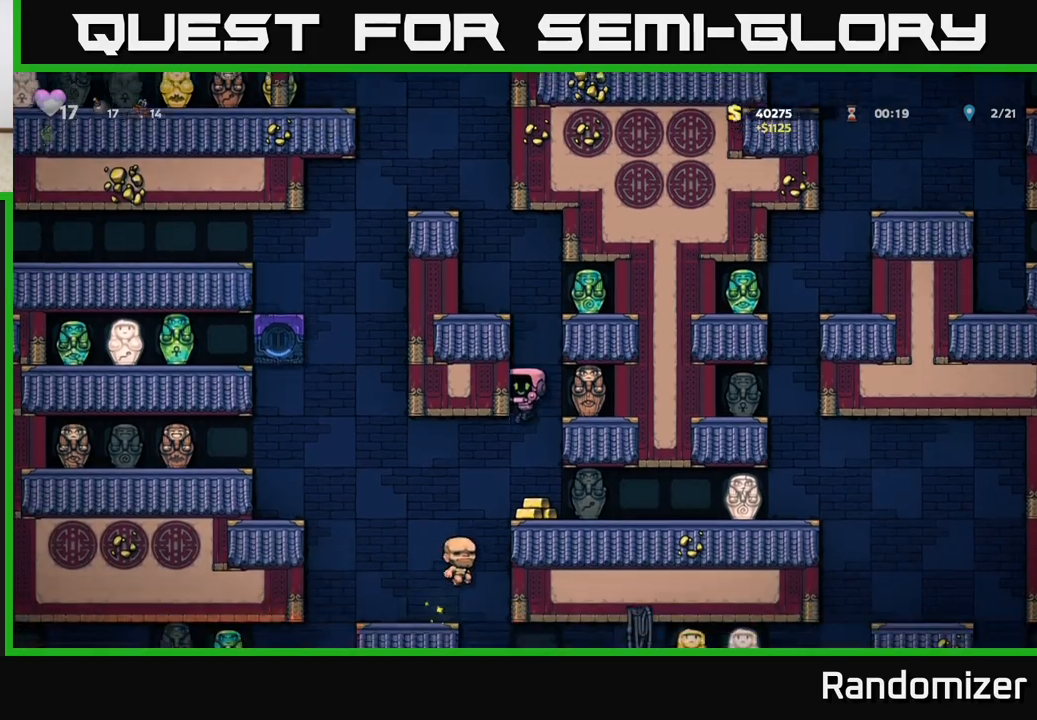
{"buttons": [], "left_stick": "right", "events": [[150, "left_stick", "right"]]}
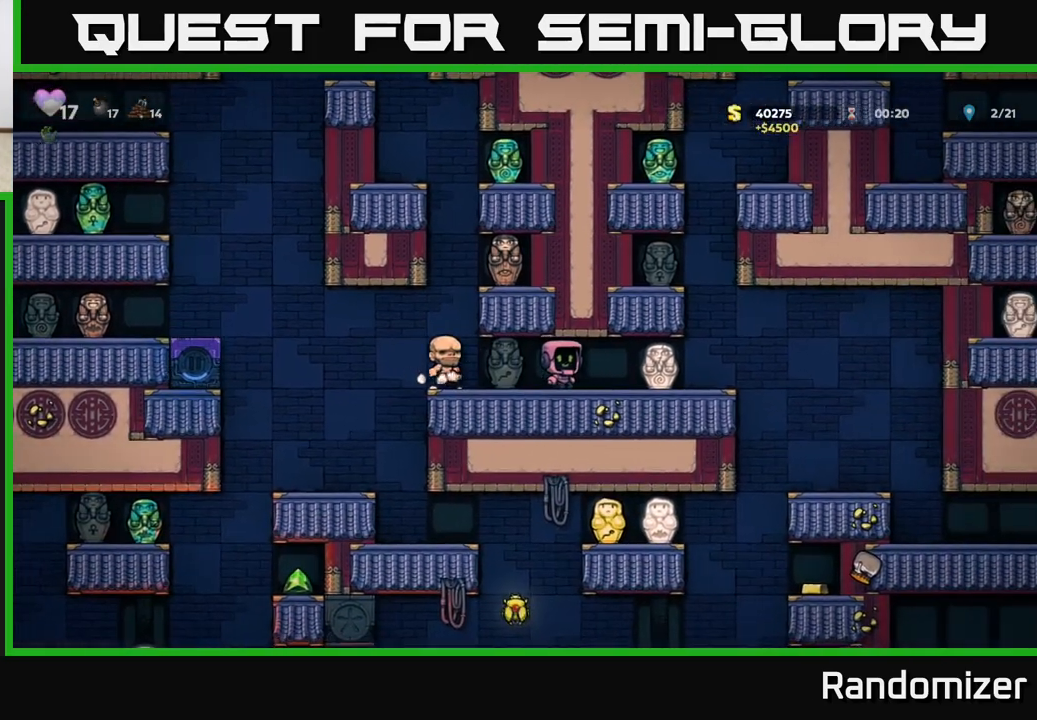
{"buttons": [], "left_stick": "right", "events": []}
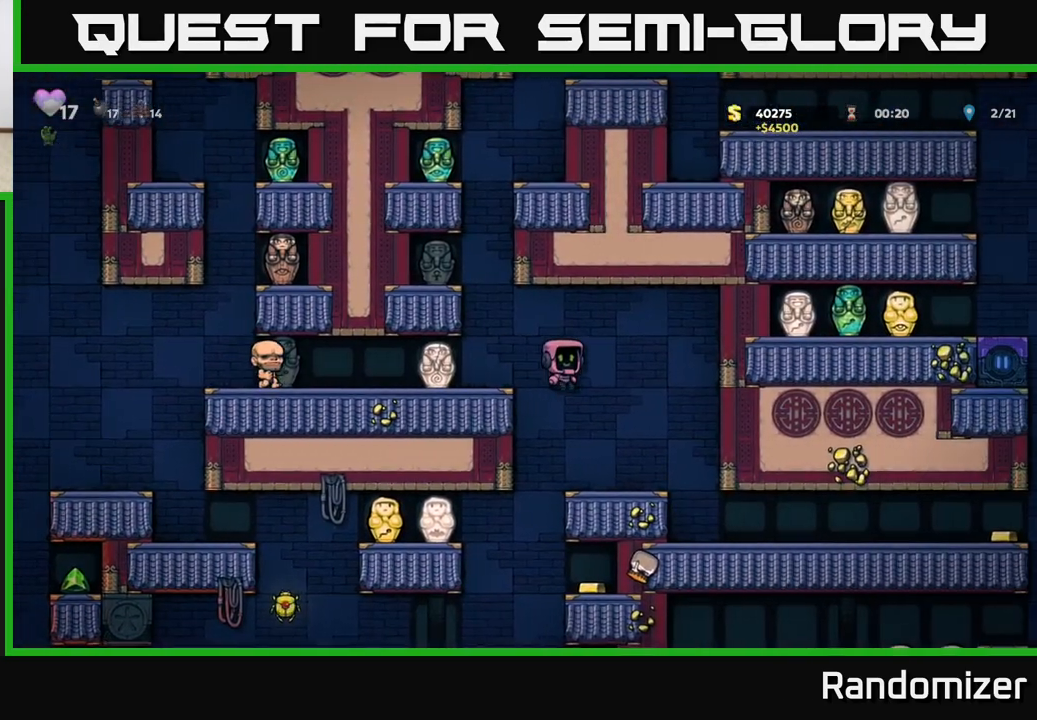
{"buttons": [], "left_stick": "center", "events": [[117, "left_stick", "left"], [350, "left_stick", "center"]]}
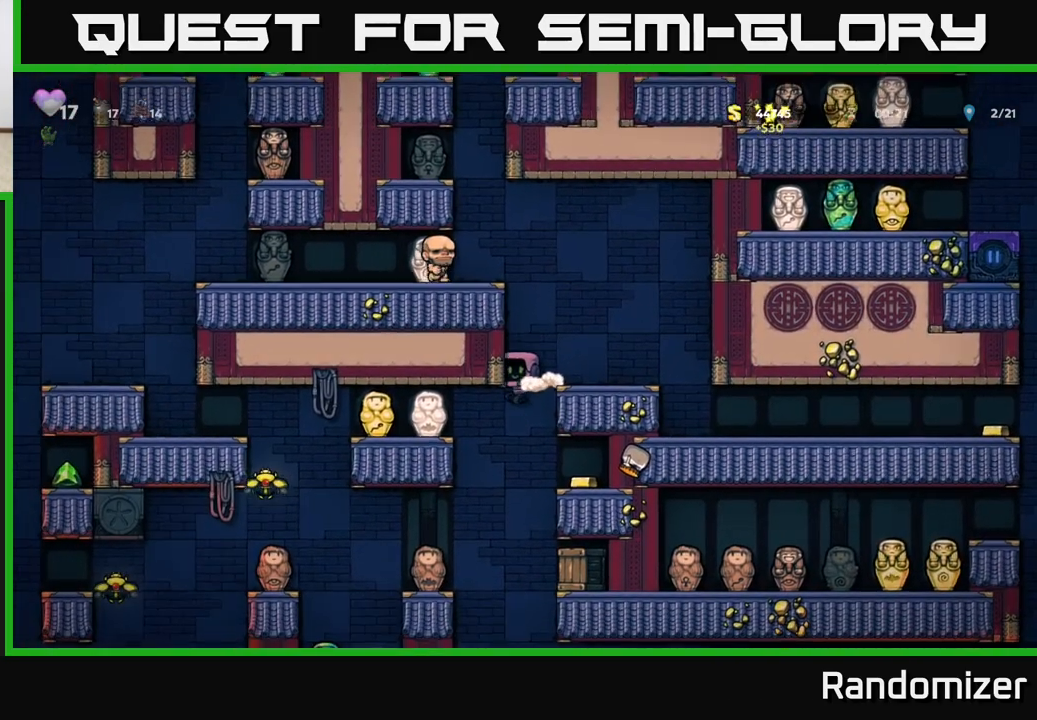
{"buttons": [], "left_stick": "center", "events": [[17, "left_stick", "right"], [333, "left_stick", "center"]]}
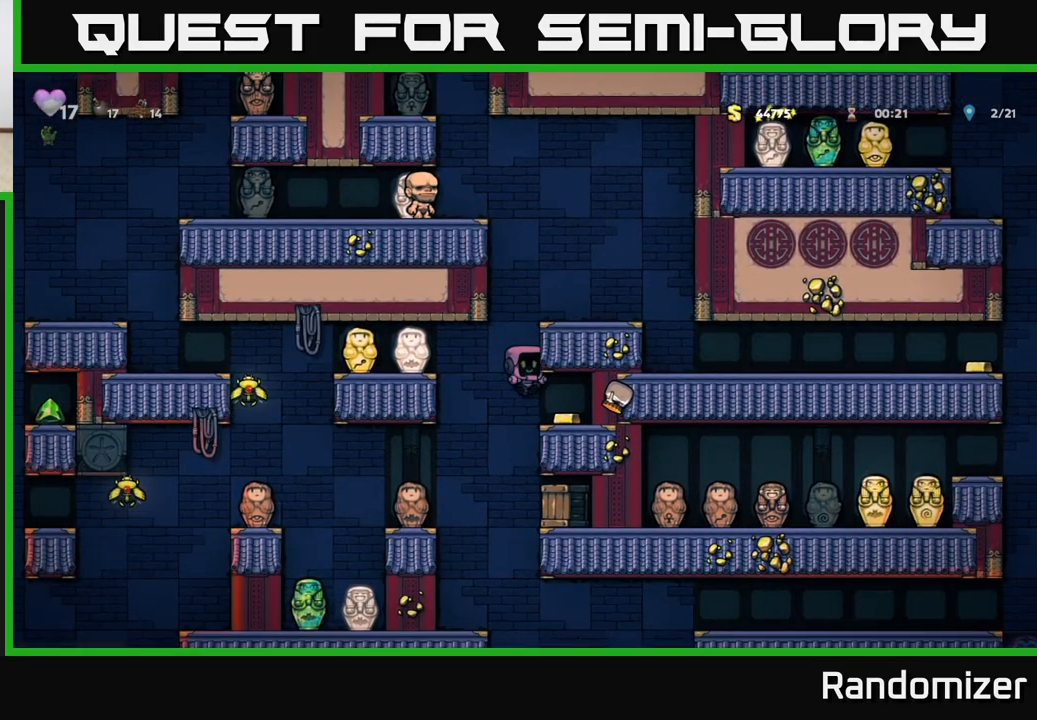
{"buttons": [], "left_stick": "left", "events": [[50, "left_stick", "right"], [233, "left_stick", "center"], [400, "left_stick", "left"]]}
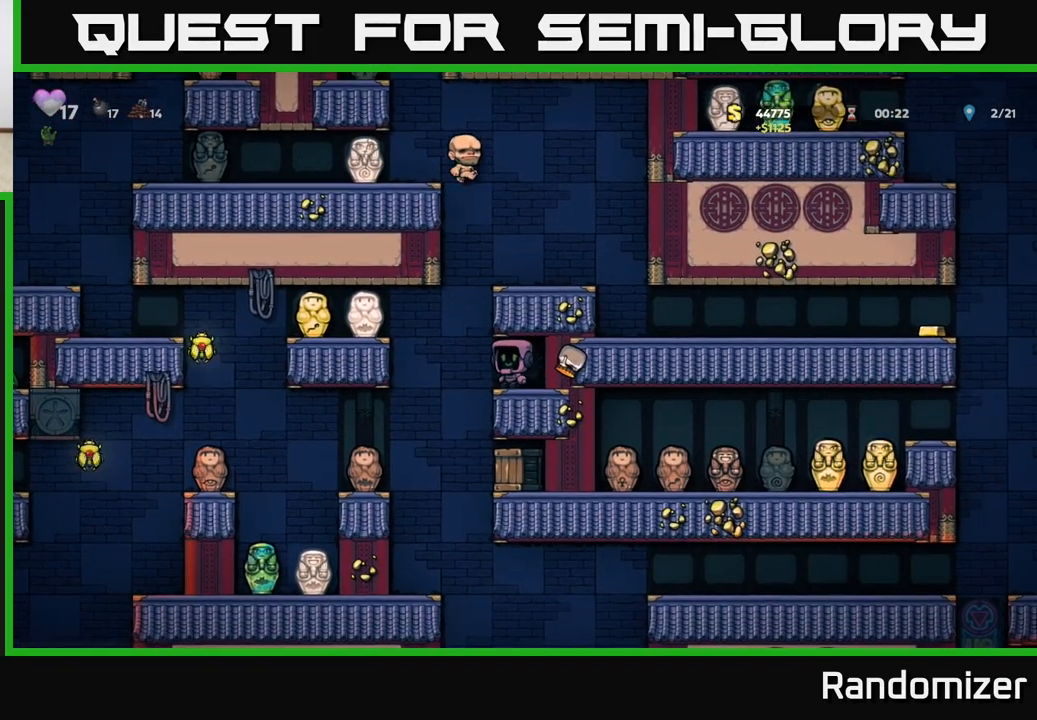
{"buttons": [], "left_stick": "left", "events": [[117, "left_stick", "right"], [150, "X", "down"], [233, "X", "up"], [267, "left_stick", "center"], [450, "left_stick", "left"]]}
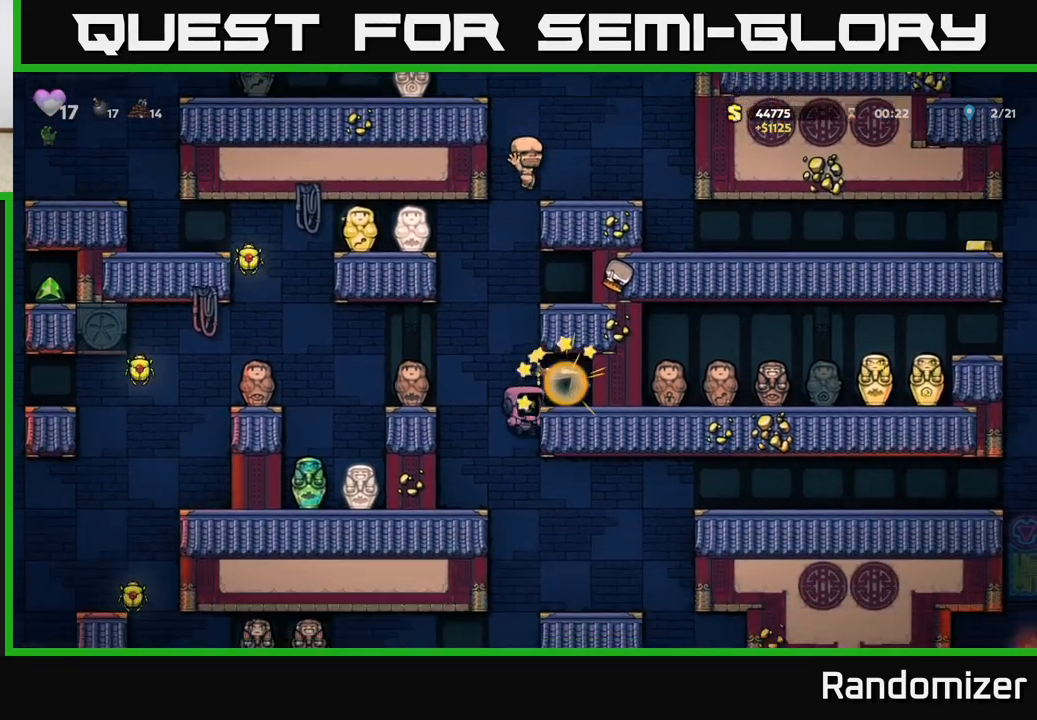
{"buttons": [], "left_stick": "center", "events": [[200, "left_stick", "center"]]}
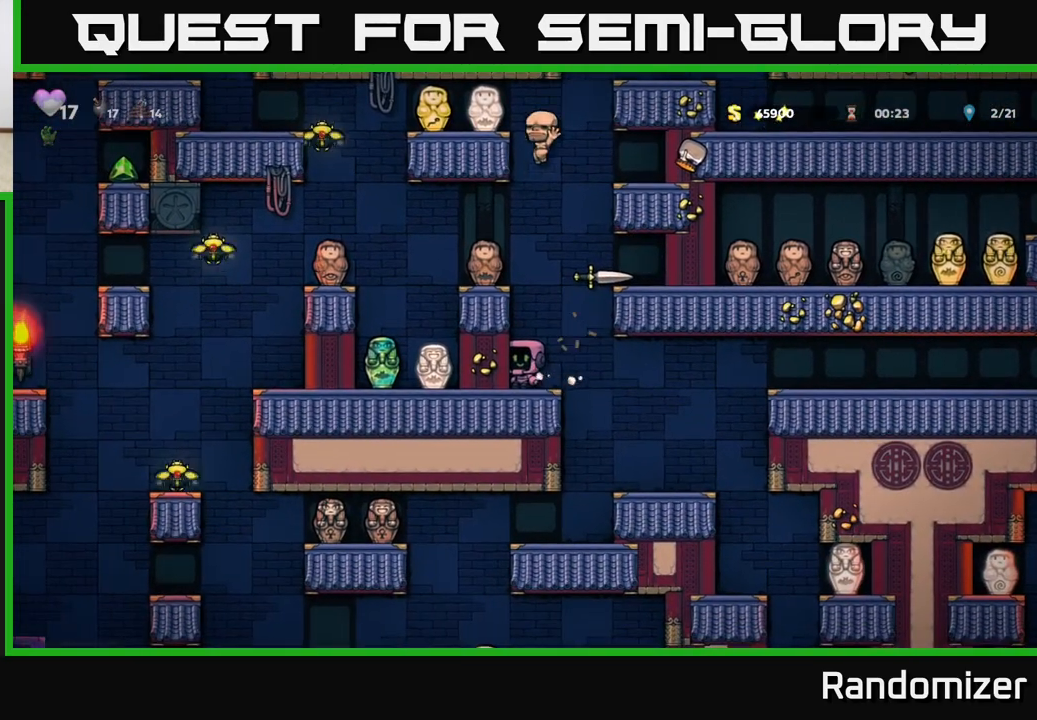
{"buttons": ["A"], "left_stick": "right", "events": [[117, "A", "down"], [133, "left_stick", "right"], [300, "A", "up"], [483, "A", "down"]]}
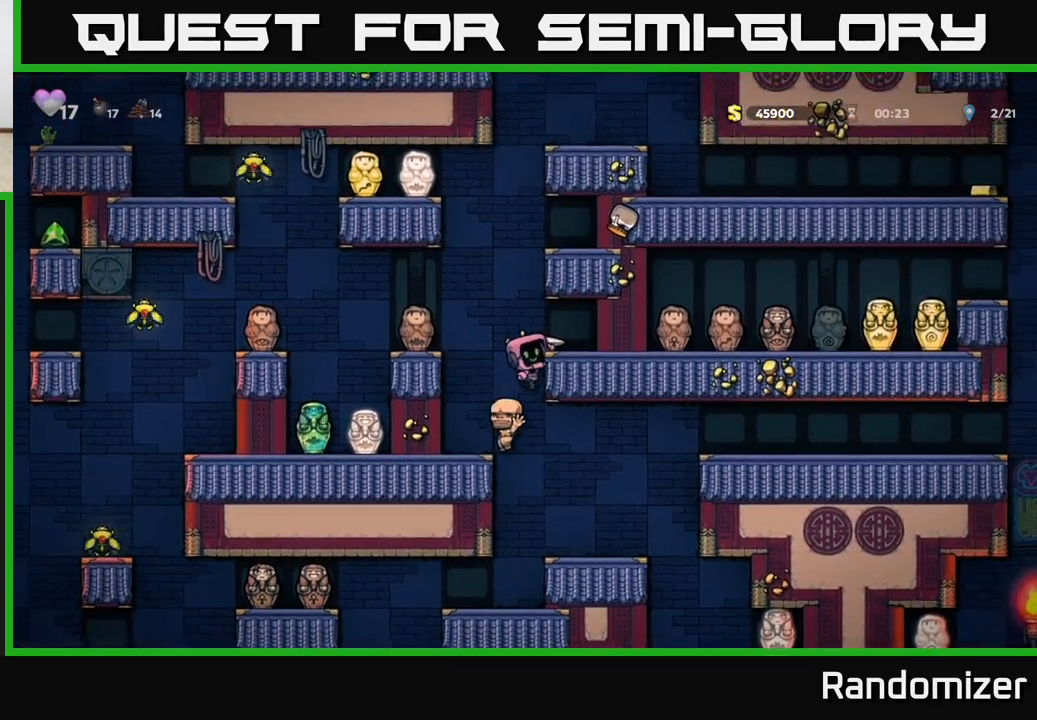
{"buttons": [], "left_stick": "center", "events": [[83, "A", "up"], [183, "left_stick", "center"], [367, "left_stick", "left"], [483, "left_stick", "center"]]}
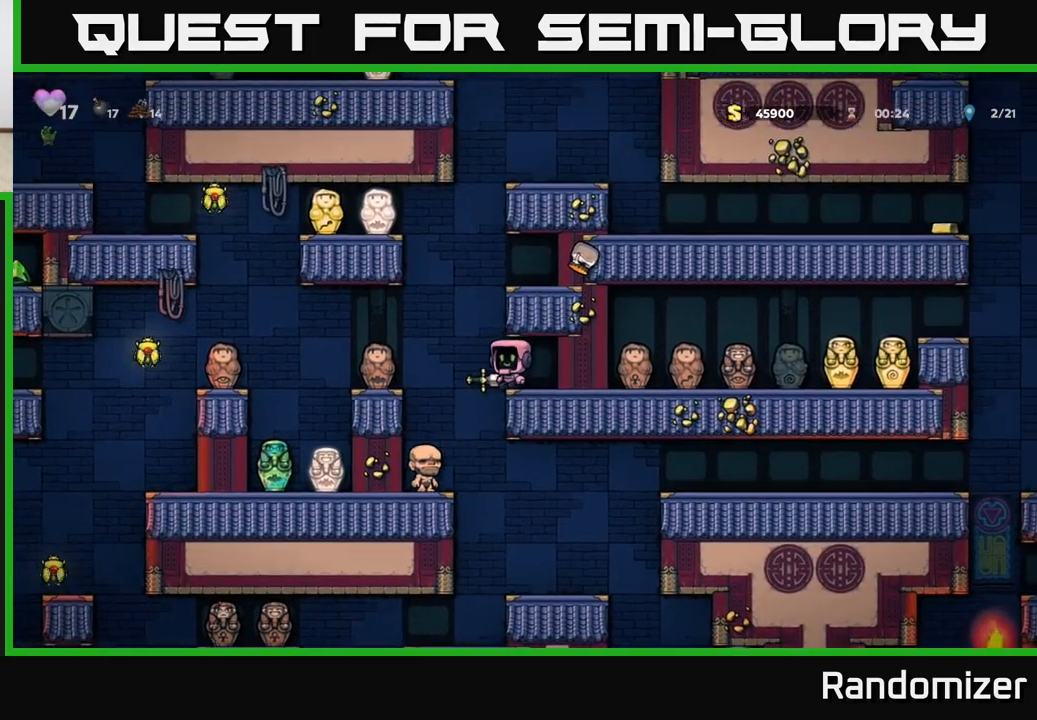
{"buttons": [], "left_stick": "down", "events": [[100, "left_stick", "down"], [217, "X", "down"], [333, "X", "up"]]}
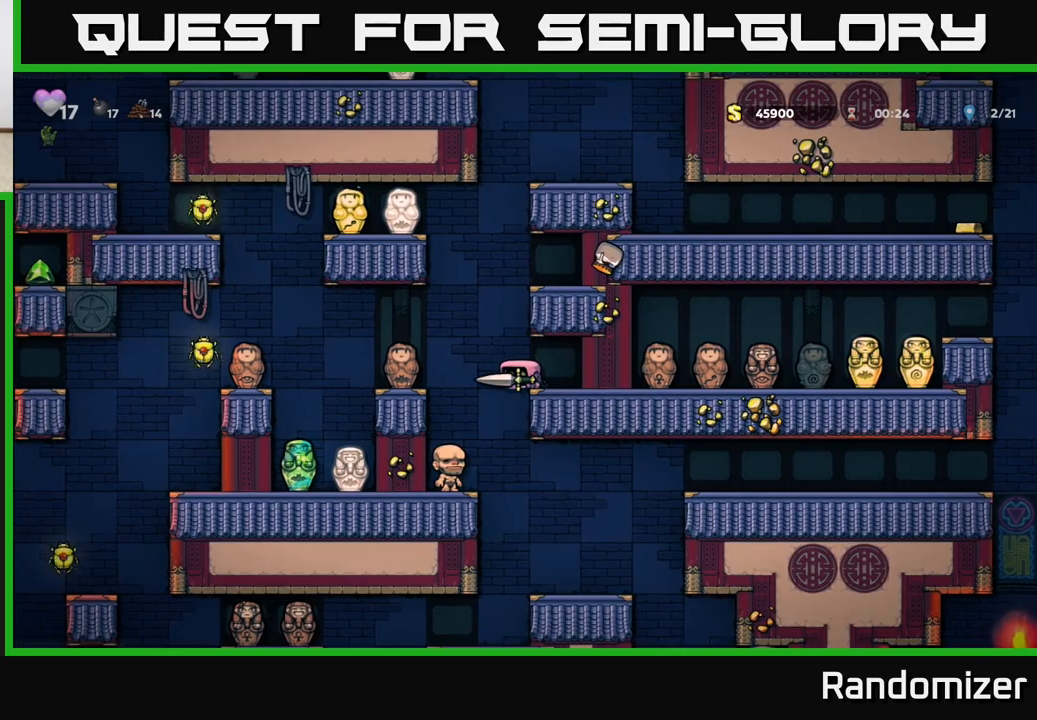
{"buttons": [], "left_stick": "right", "events": [[100, "left_stick", "center"], [233, "left_stick", "left"], [283, "A", "down"], [350, "left_stick", "right"], [483, "A", "up"]]}
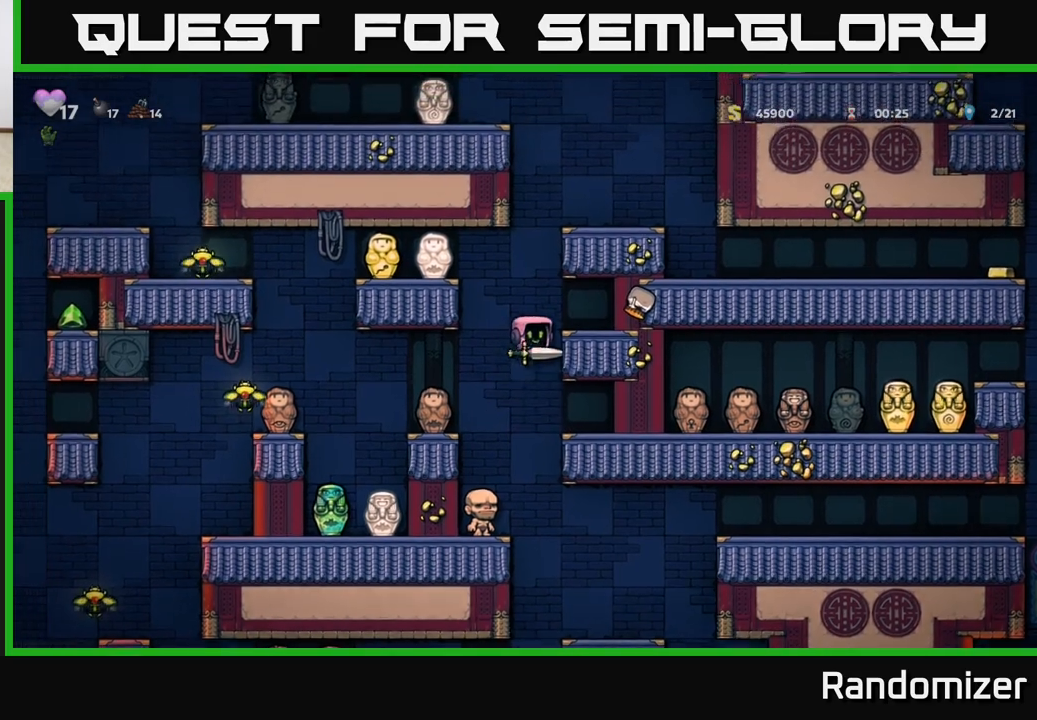
{"buttons": [], "left_stick": "left", "events": [[233, "A", "down"], [267, "left_stick", "left"], [417, "A", "up"]]}
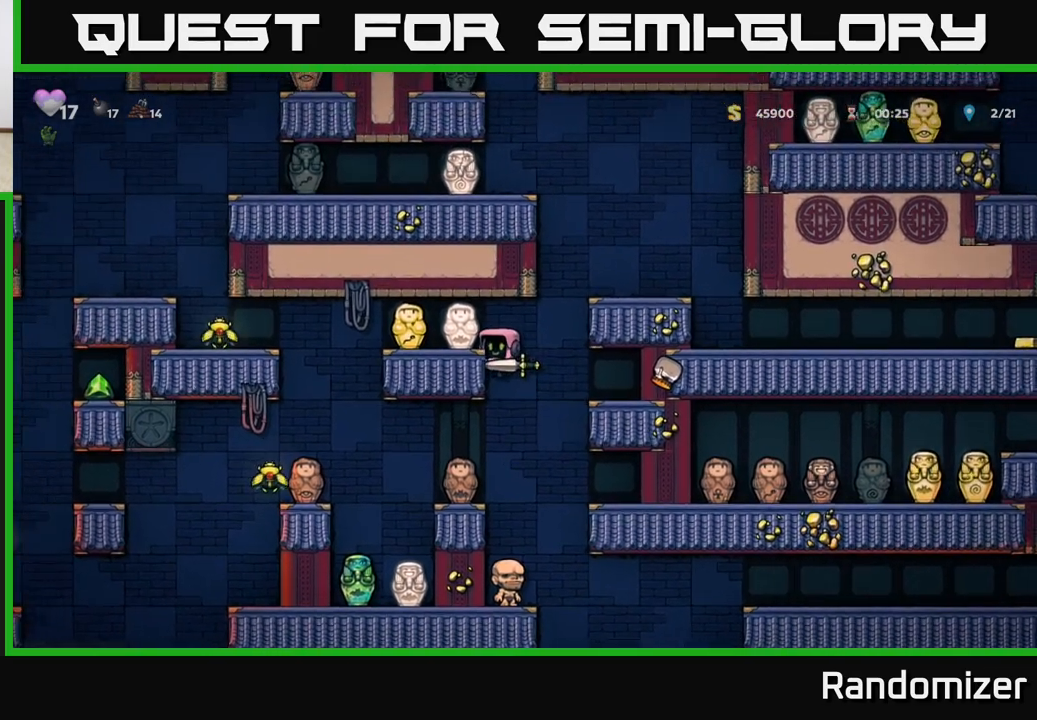
{"buttons": [], "left_stick": "center", "events": [[150, "A", "down"], [300, "A", "up"], [417, "left_stick", "center"]]}
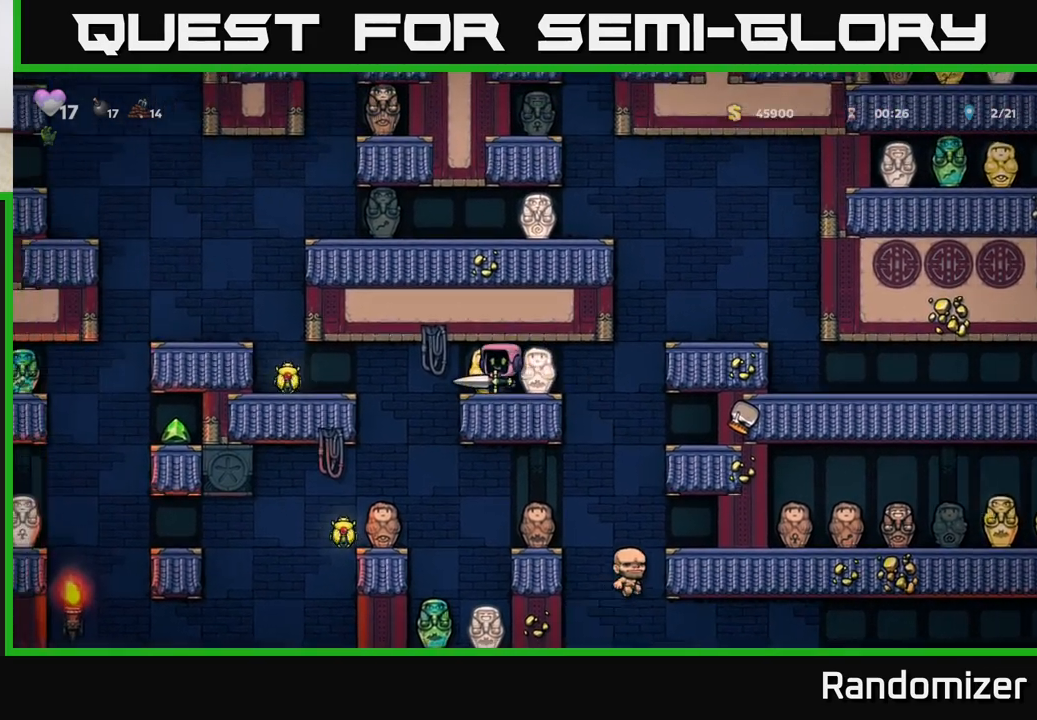
{"buttons": [], "left_stick": "left", "events": [[100, "left_stick", "left"]]}
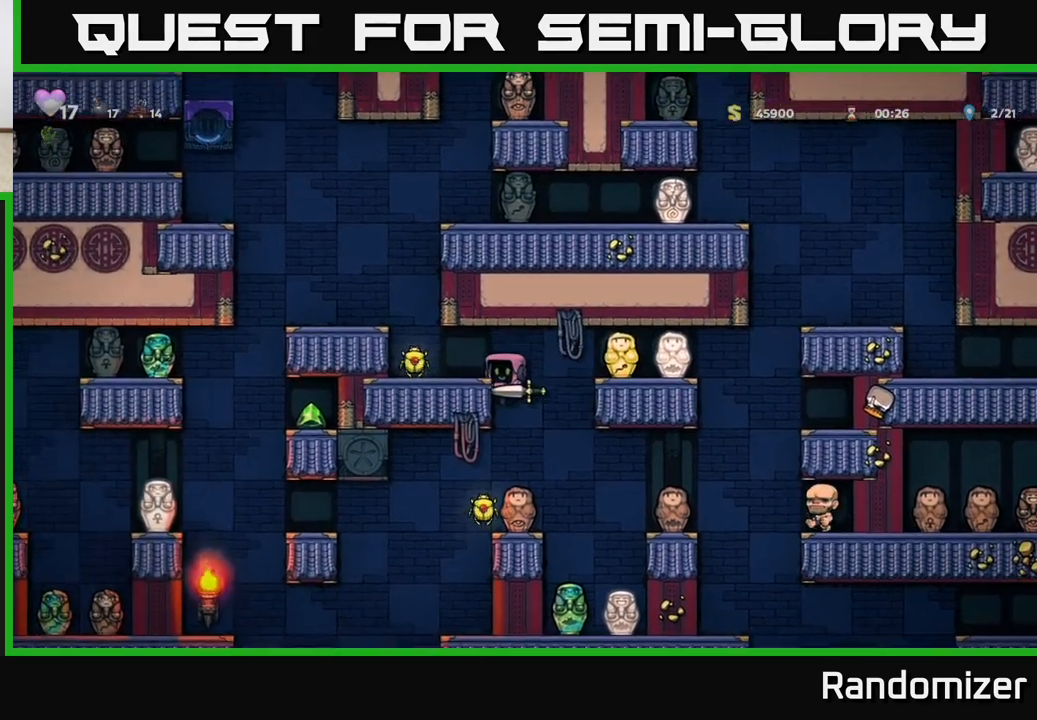
{"buttons": [], "left_stick": "right", "events": [[33, "A", "down"], [150, "A", "up"], [350, "left_stick", "right"]]}
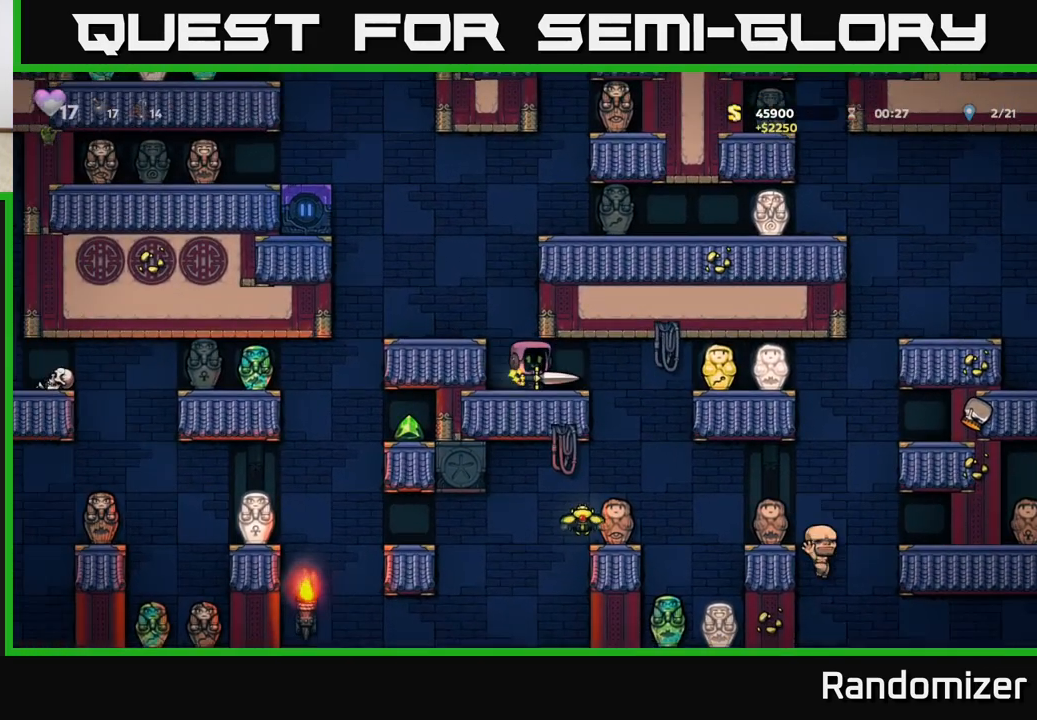
{"buttons": [], "left_stick": "center", "events": [[183, "left_stick", "center"], [250, "left_stick", "left"], [383, "left_stick", "center"]]}
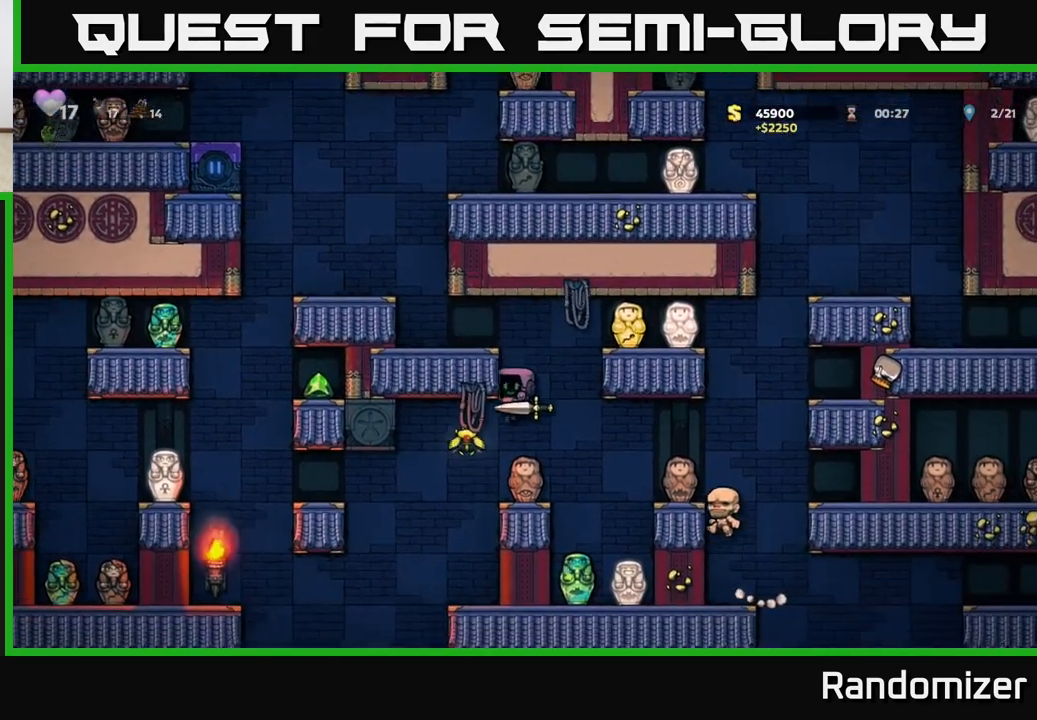
{"buttons": [], "left_stick": "left", "events": [[167, "left_stick", "left"], [267, "A", "down"], [300, "left_stick", "center"], [367, "left_stick", "right"], [433, "A", "up"], [483, "left_stick", "left"]]}
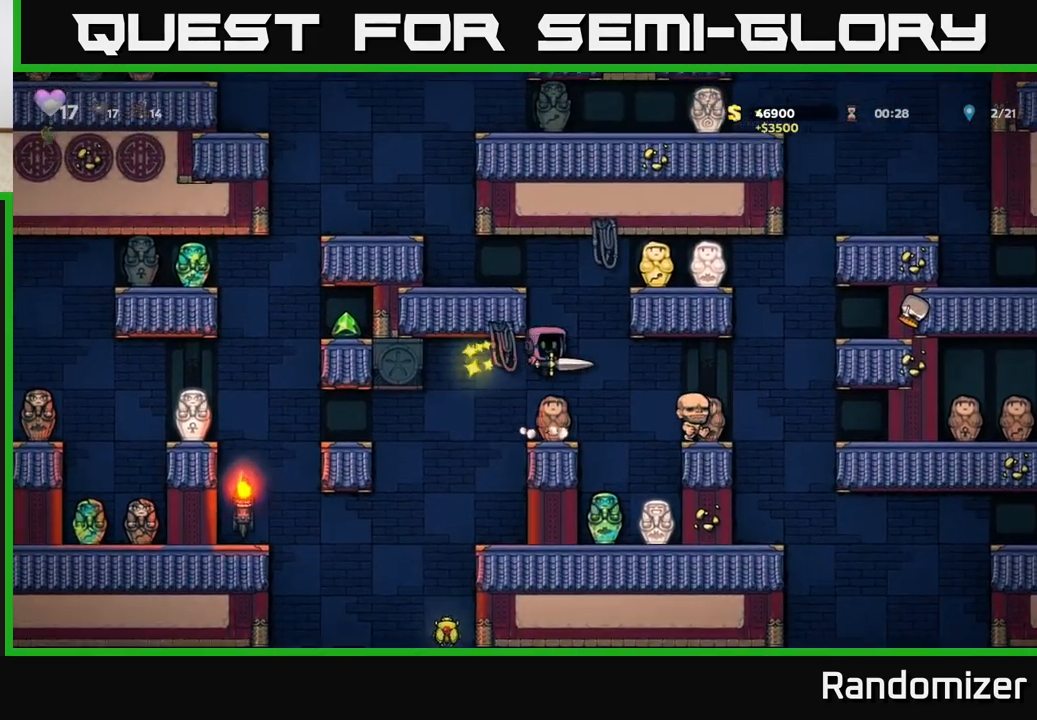
{"buttons": [], "left_stick": "center", "events": [[100, "left_stick", "center"], [317, "left_stick", "left"], [467, "left_stick", "center"]]}
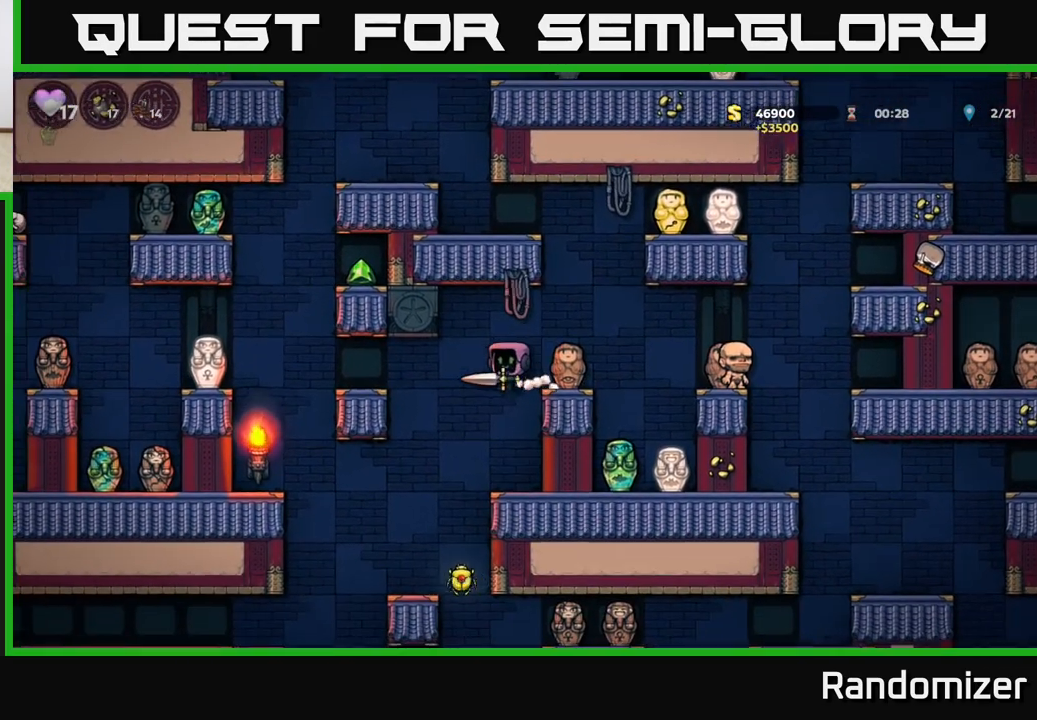
{"buttons": [], "left_stick": "center", "events": [[183, "left_stick", "left"], [317, "left_stick", "center"]]}